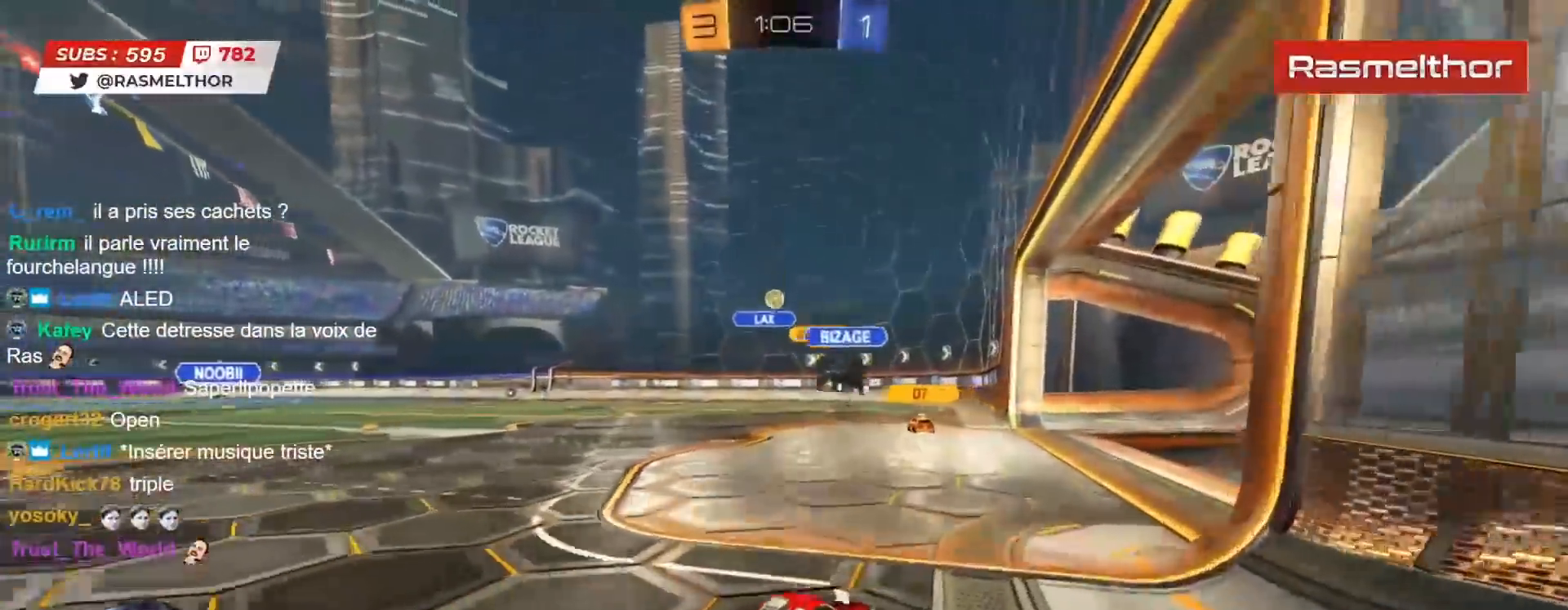
Gameplay with a controller (PlayStation layout); each line is a JSON object with the inputs held at the frame after it. "events" lists button and stick changes between this image and that frame as [ms after this image, input, new state], when the widget could be followed in between.
{"buttons": ["R2"], "left_stick": "left", "right_stick": "center", "events": [[100, "left_stick", "center"], [450, "left_stick", "left"]]}
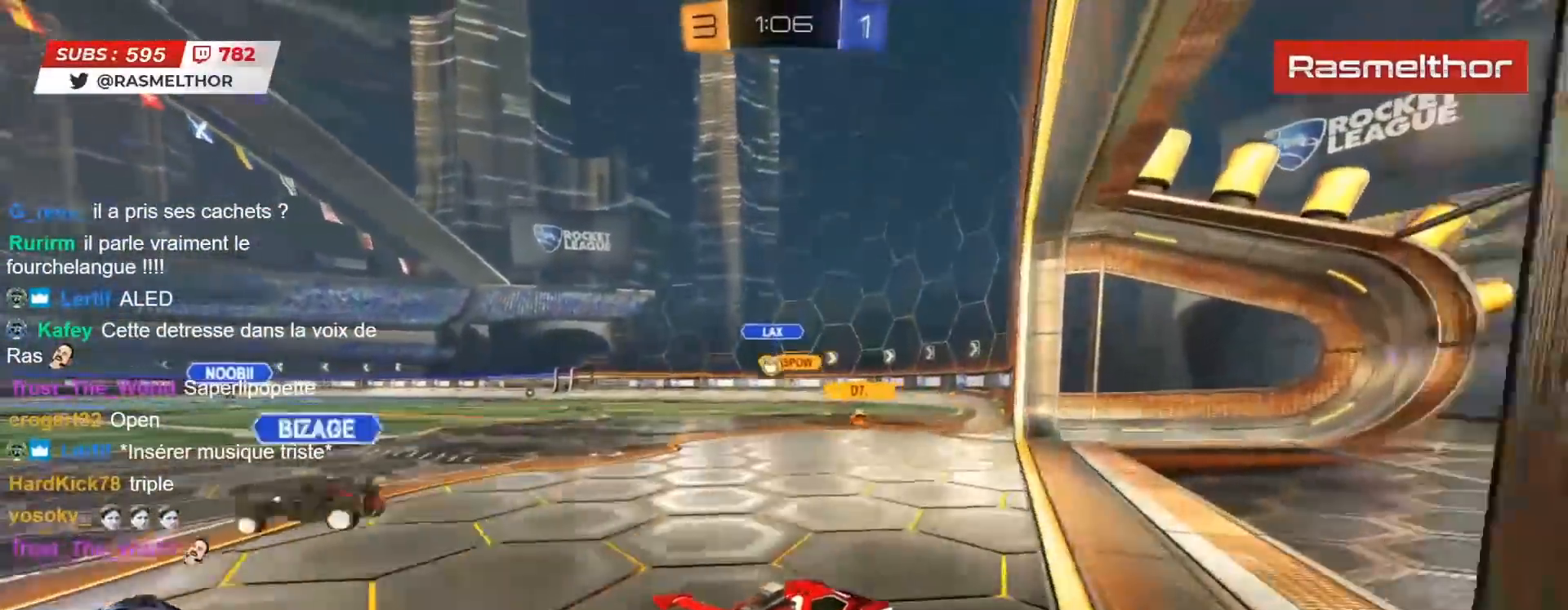
{"buttons": ["R2"], "left_stick": "left", "right_stick": "center", "events": [[50, "left_stick", "center"], [200, "left_stick", "left"]]}
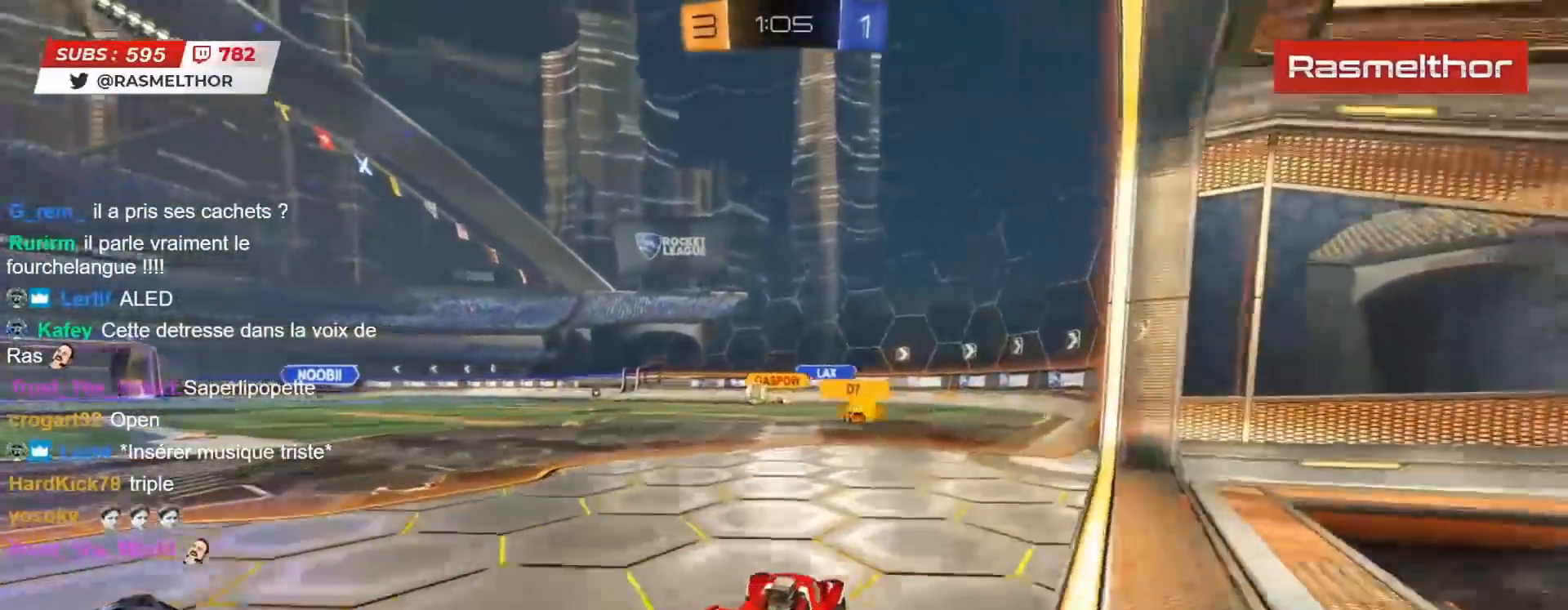
{"buttons": ["R2"], "left_stick": "center", "right_stick": "center", "events": [[300, "left_stick", "center"]]}
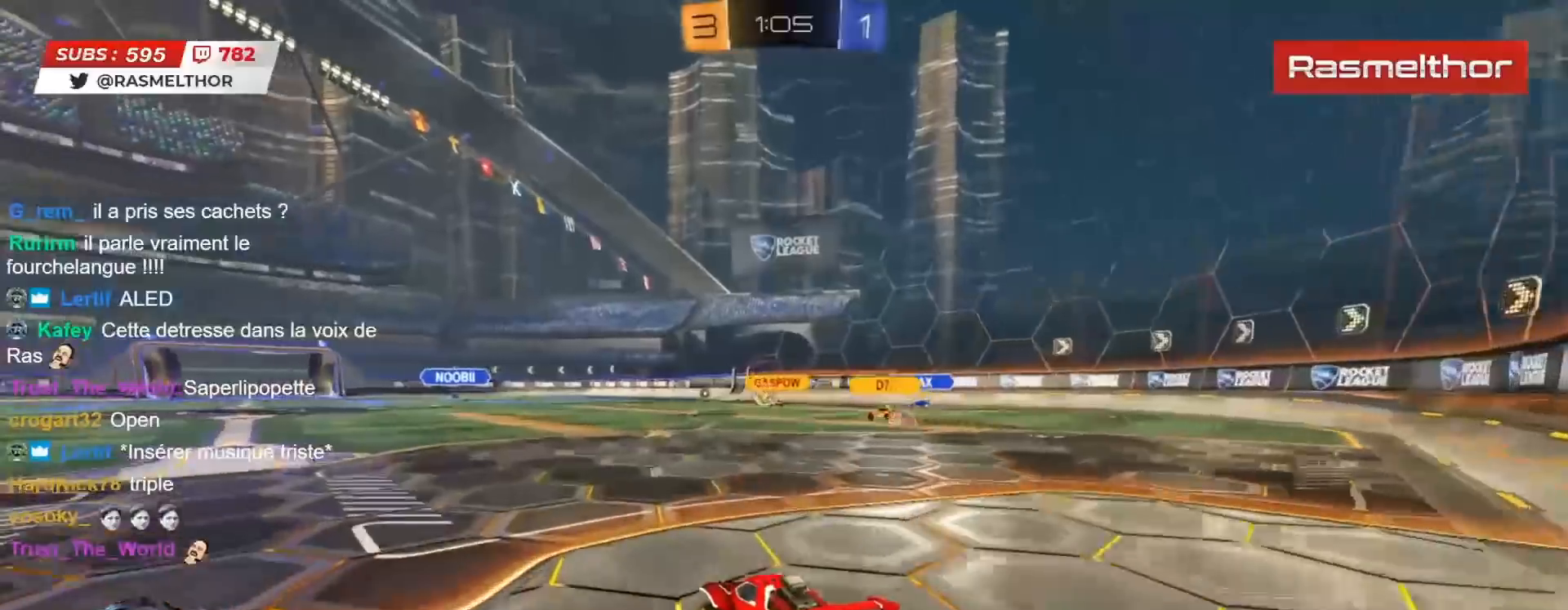
{"buttons": ["CIRCLE", "R2"], "left_stick": "center", "right_stick": "center", "events": [[233, "left_stick", "right"], [350, "left_stick", "center"], [483, "CIRCLE", "down"]]}
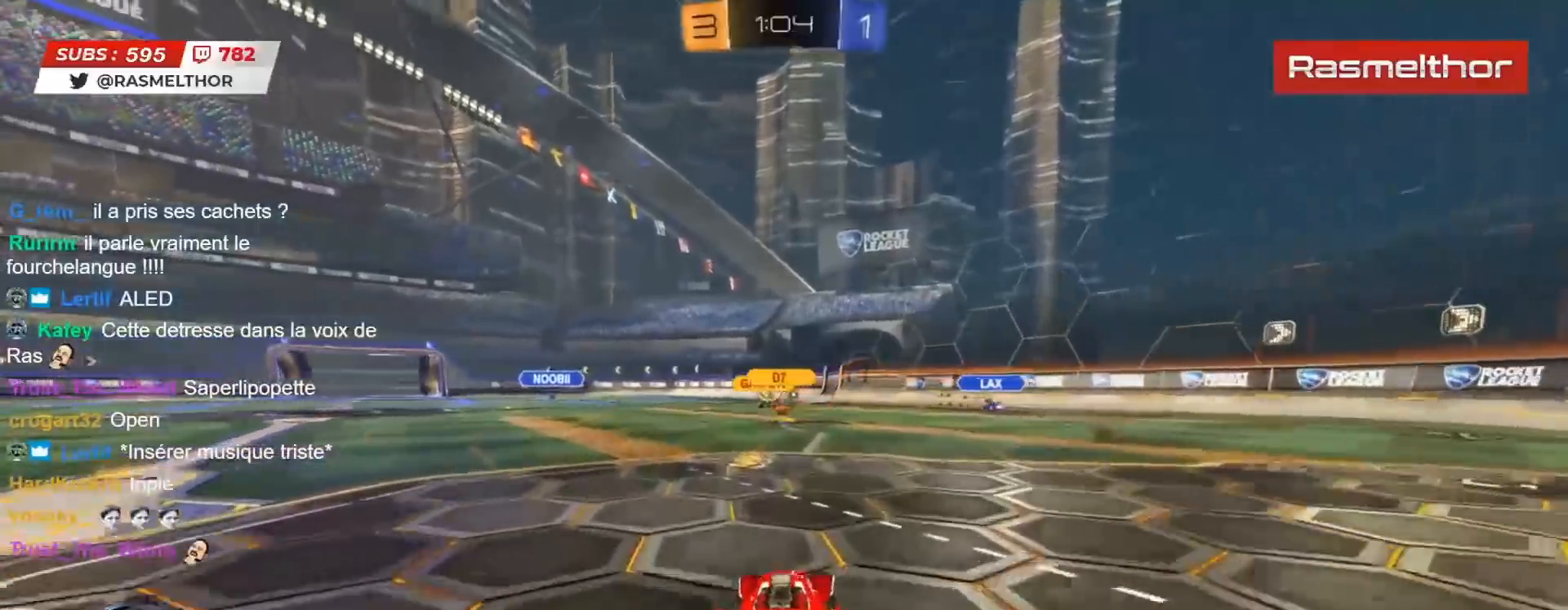
{"buttons": ["R2"], "left_stick": "center", "right_stick": "center", "events": [[167, "left_stick", "left"], [233, "CIRCLE", "up"], [267, "left_stick", "center"]]}
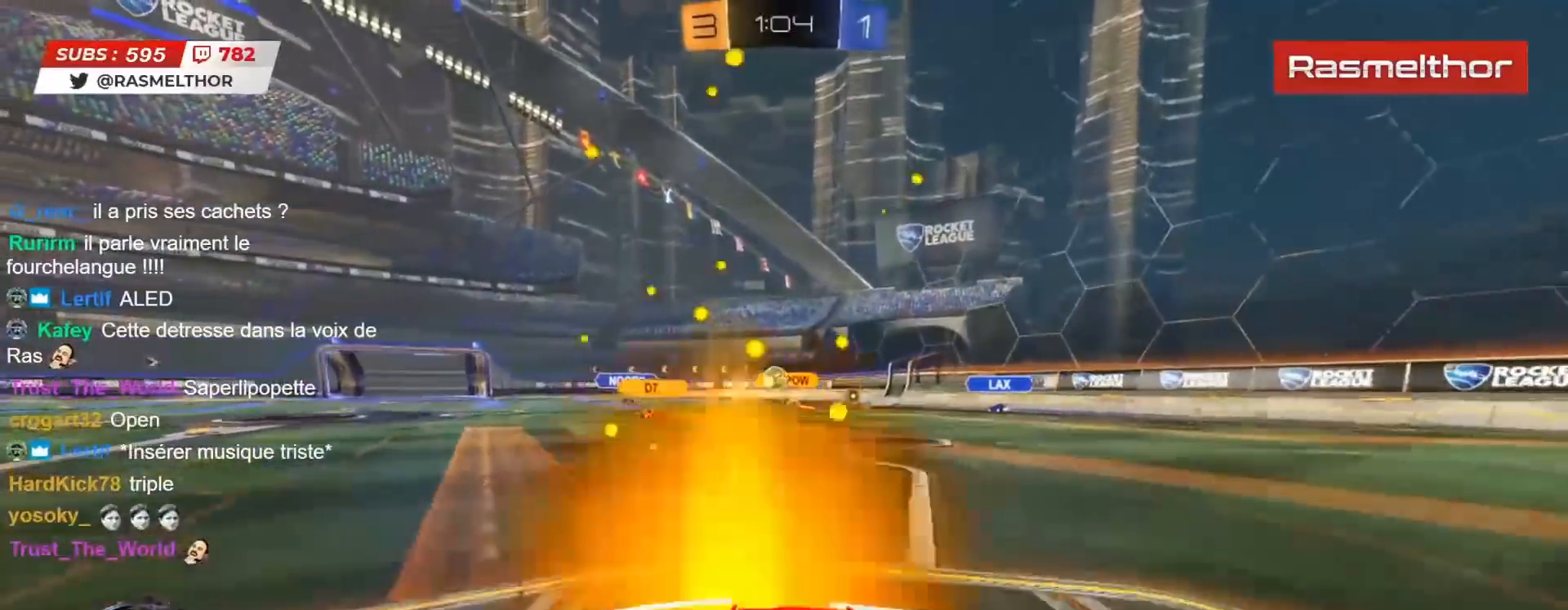
{"buttons": ["R2"], "left_stick": "center", "right_stick": "center", "events": [[317, "left_stick", "left"], [483, "left_stick", "center"]]}
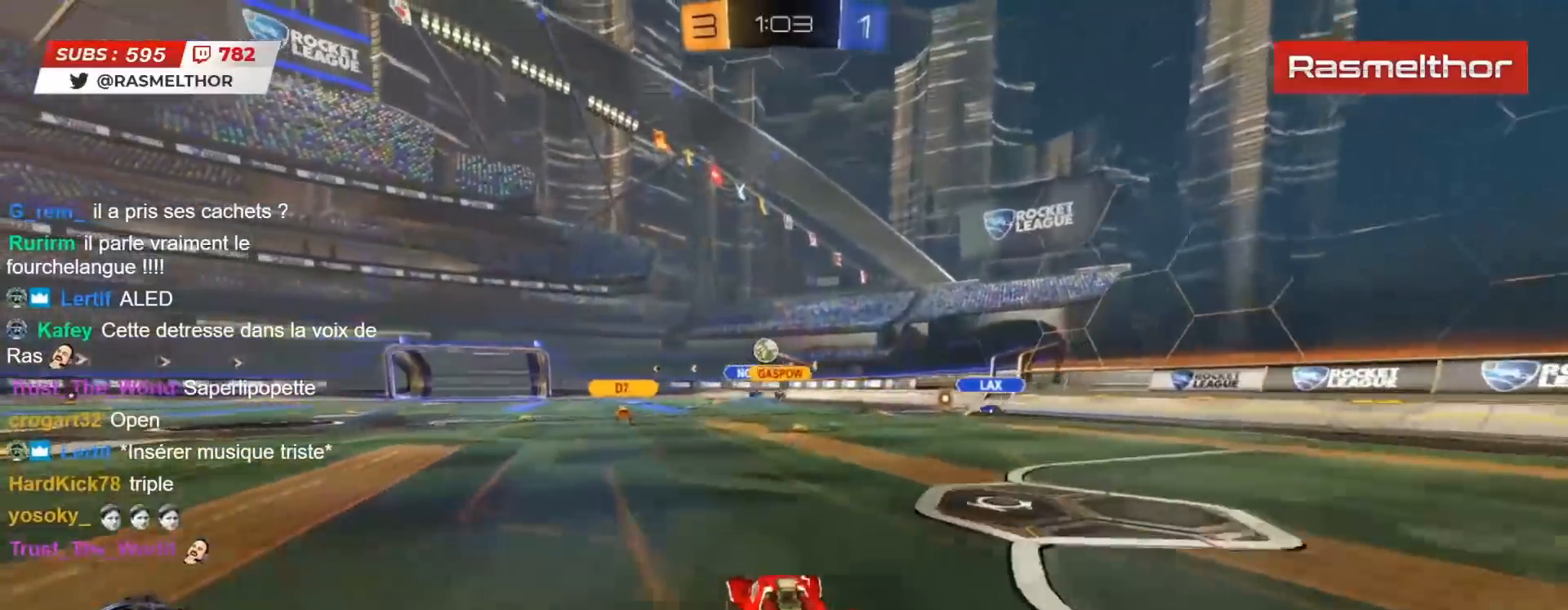
{"buttons": ["R2"], "left_stick": "left", "right_stick": "center", "events": [[67, "CIRCLE", "down"], [167, "left_stick", "left"], [283, "CIRCLE", "up"], [300, "left_stick", "center"], [450, "left_stick", "left"]]}
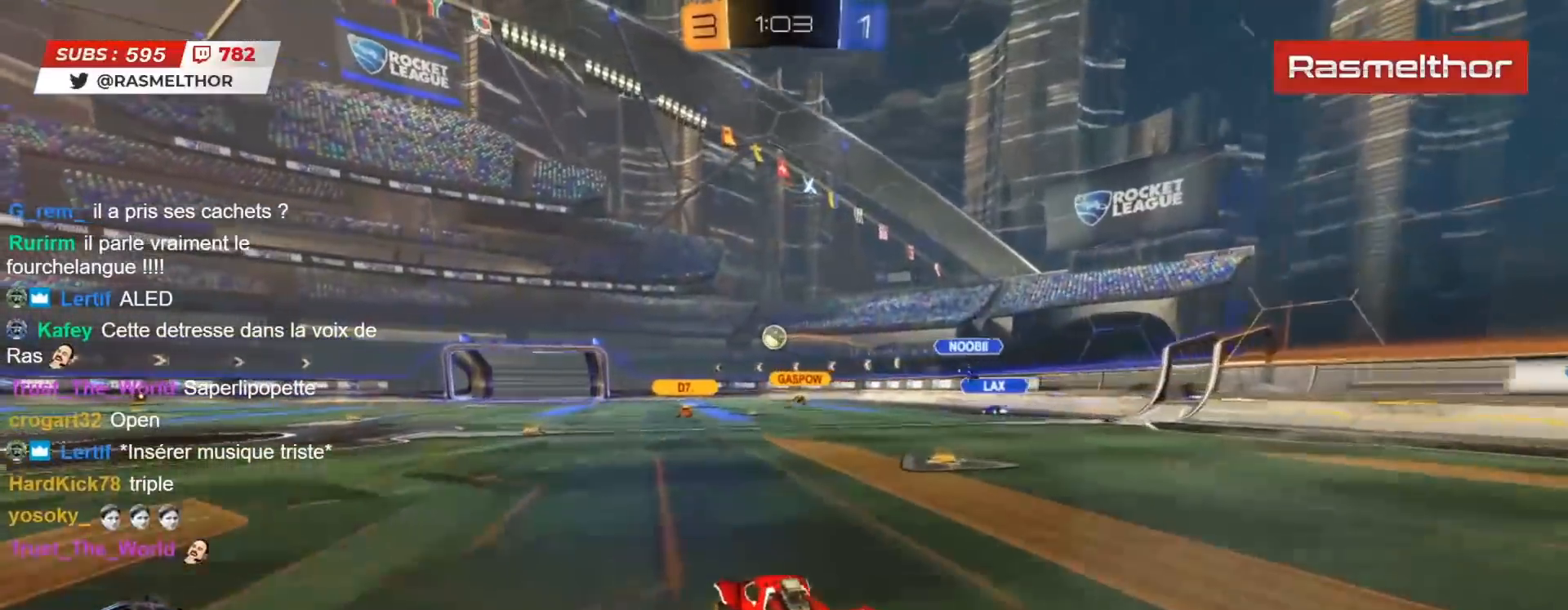
{"buttons": ["R2"], "left_stick": "center", "right_stick": "center", "events": [[50, "left_stick", "center"], [283, "left_stick", "left"], [383, "left_stick", "center"]]}
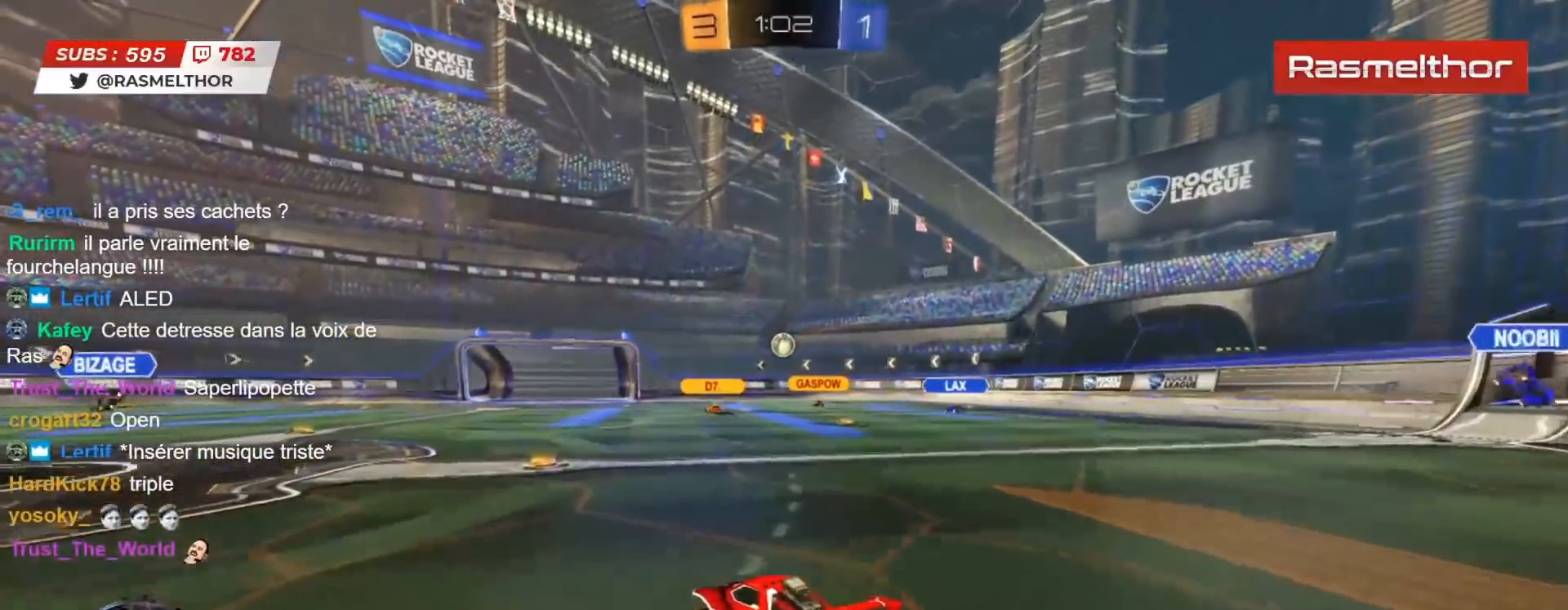
{"buttons": ["CIRCLE", "R2"], "left_stick": "center", "right_stick": "center", "events": [[167, "CIRCLE", "down"]]}
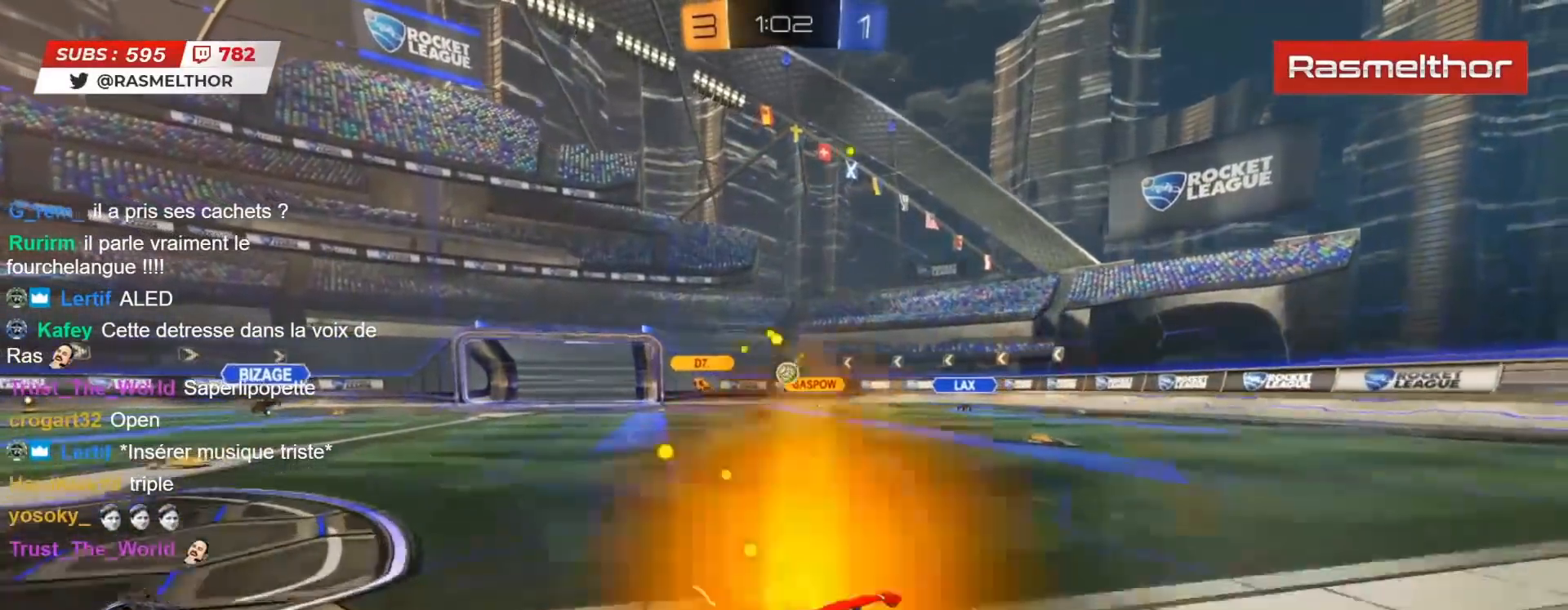
{"buttons": ["R2"], "left_stick": "center", "right_stick": "center", "events": [[133, "CIRCLE", "up"]]}
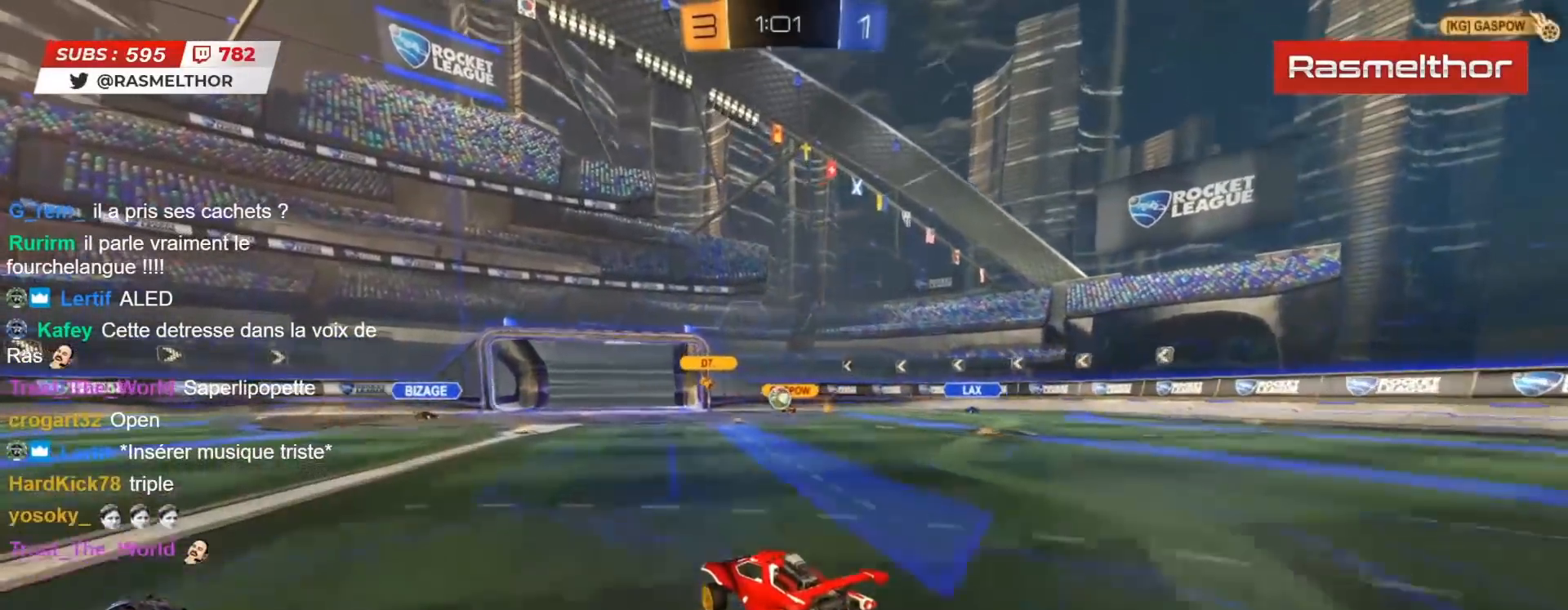
{"buttons": [], "left_stick": "down", "right_stick": "center", "events": [[100, "R2", "up"], [367, "left_stick", "left"], [450, "left_stick", "down"]]}
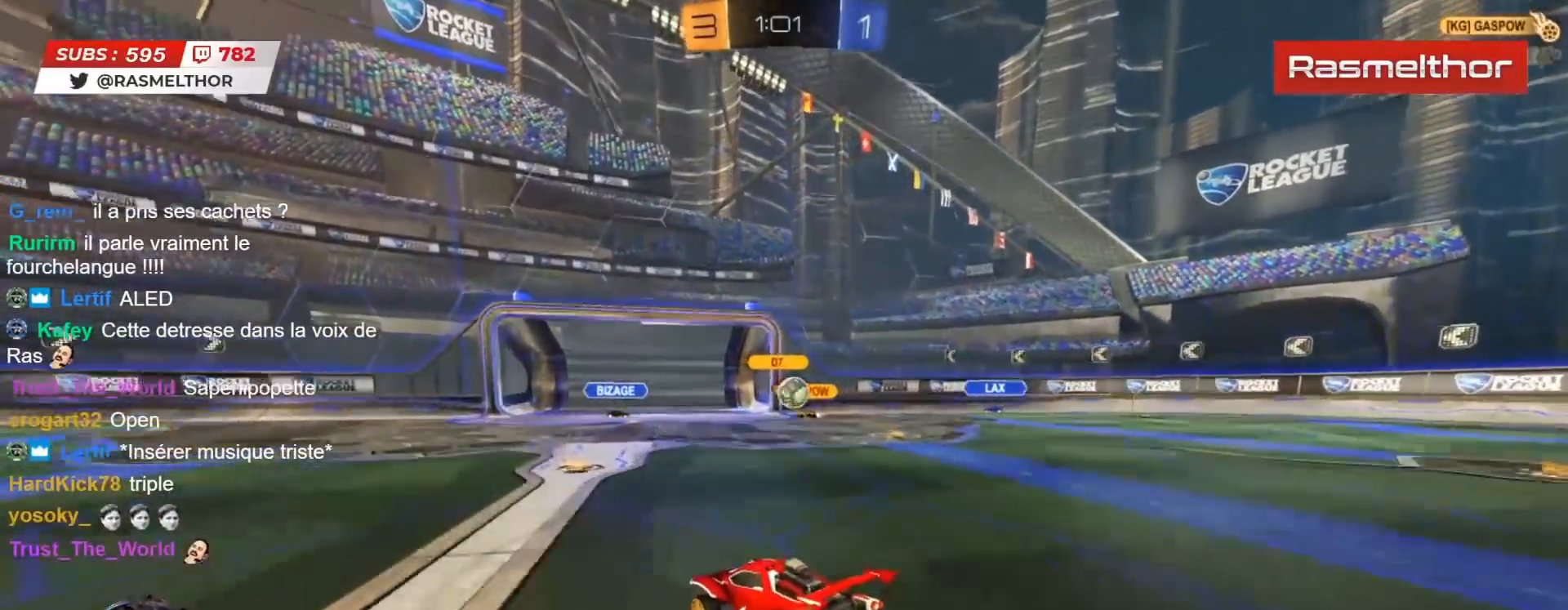
{"buttons": [], "left_stick": "center", "right_stick": "center", "events": [[150, "left_stick", "right"], [233, "L2", "down"], [267, "L2", "up"], [333, "R2", "down"], [350, "left_stick", "center"], [450, "R2", "up"]]}
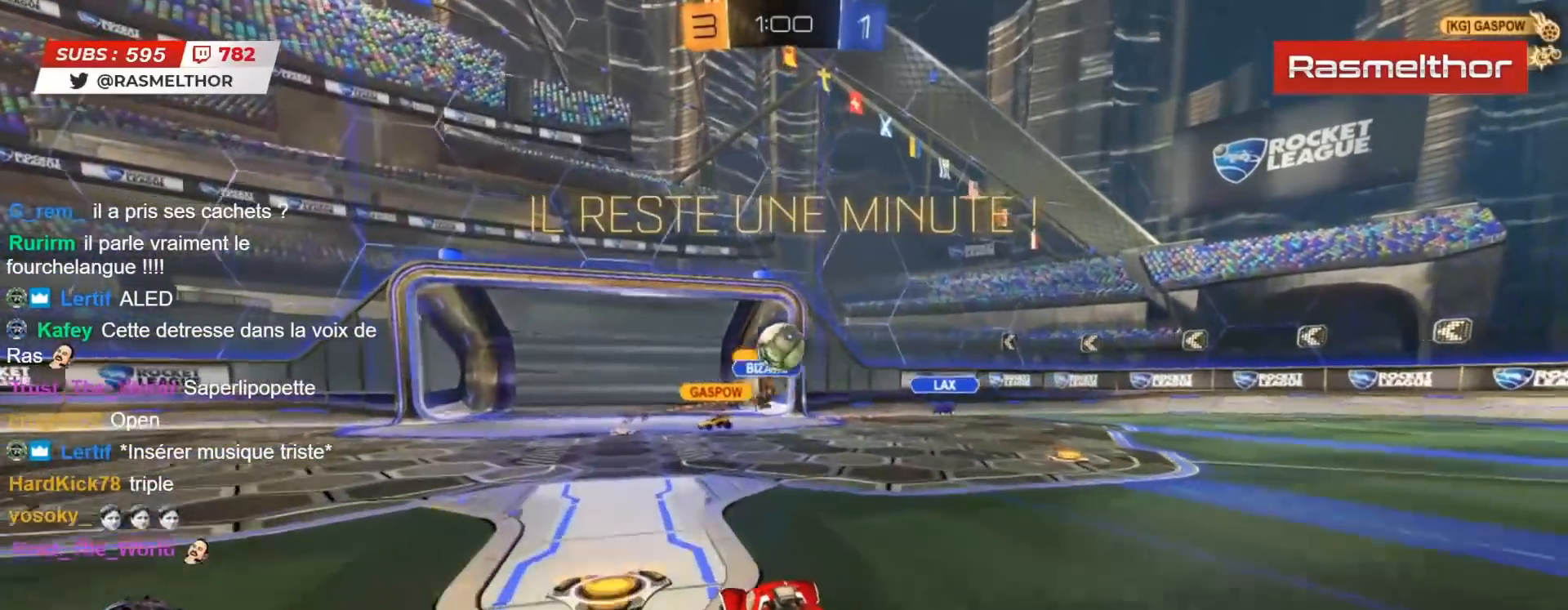
{"buttons": ["CIRCLE", "R2"], "left_stick": "up-left", "right_stick": "center", "events": [[117, "R2", "down"], [117, "left_stick", "left"], [133, "CIRCLE", "down"], [150, "CROSS", "down"], [267, "left_stick", "down"], [367, "CROSS", "up"], [467, "left_stick", "up-left"]]}
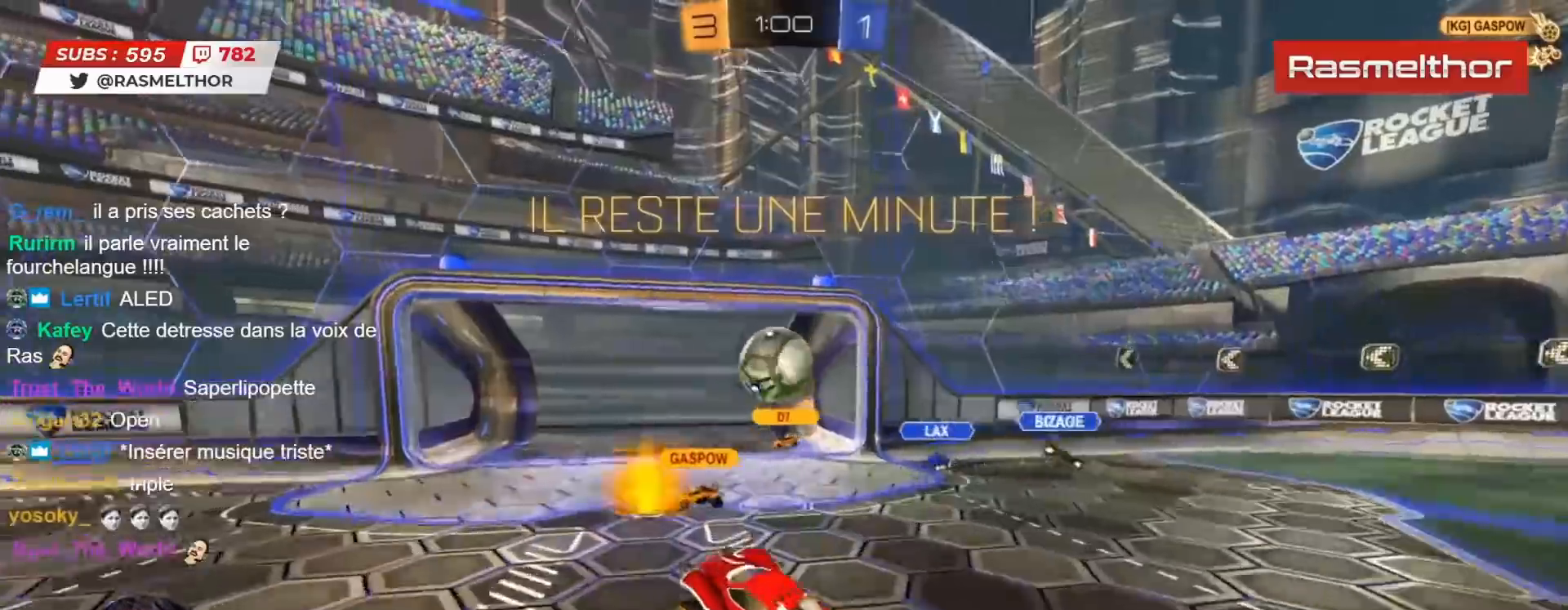
{"buttons": ["CIRCLE", "L2", "R2"], "left_stick": "up", "right_stick": "center", "events": [[67, "left_stick", "right"], [150, "left_stick", "up-right"], [167, "L2", "down"], [200, "CROSS", "down"], [317, "left_stick", "up"], [333, "CROSS", "up"]]}
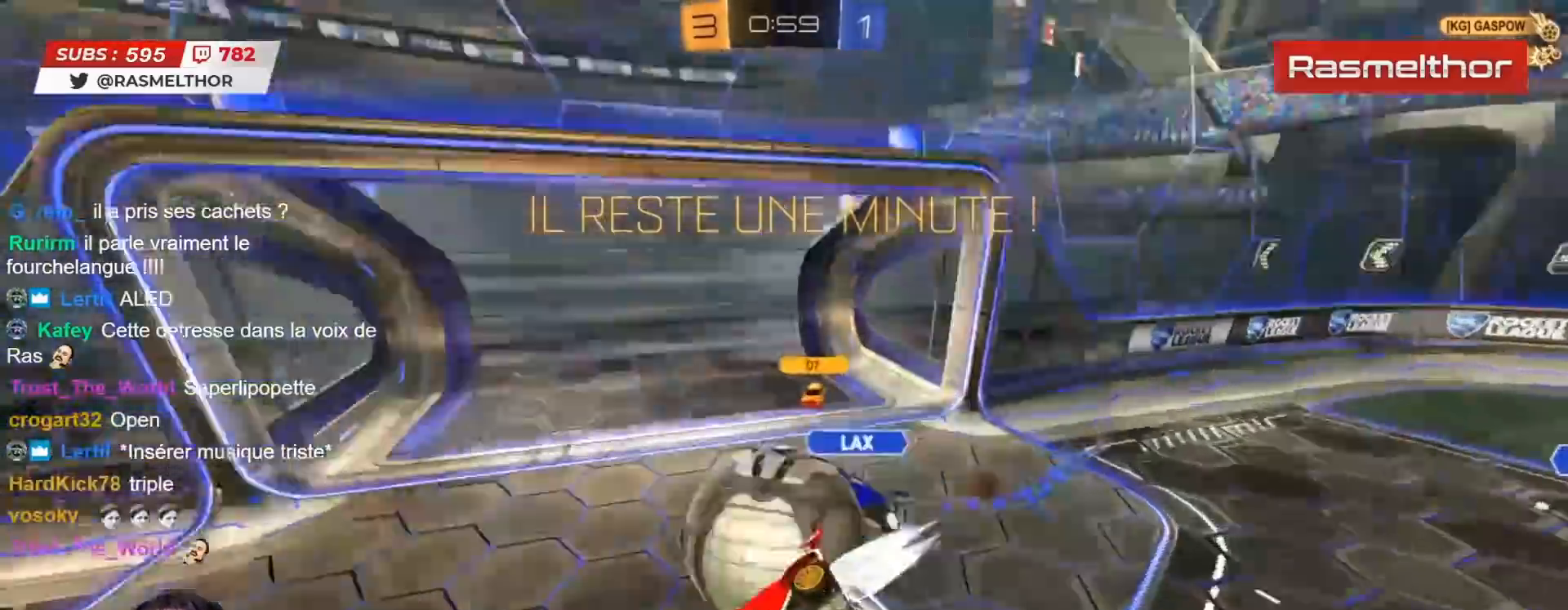
{"buttons": ["CIRCLE", "TRIANGLE", "L2", "R2"], "left_stick": "up", "right_stick": "center", "events": [[367, "TRIANGLE", "down"]]}
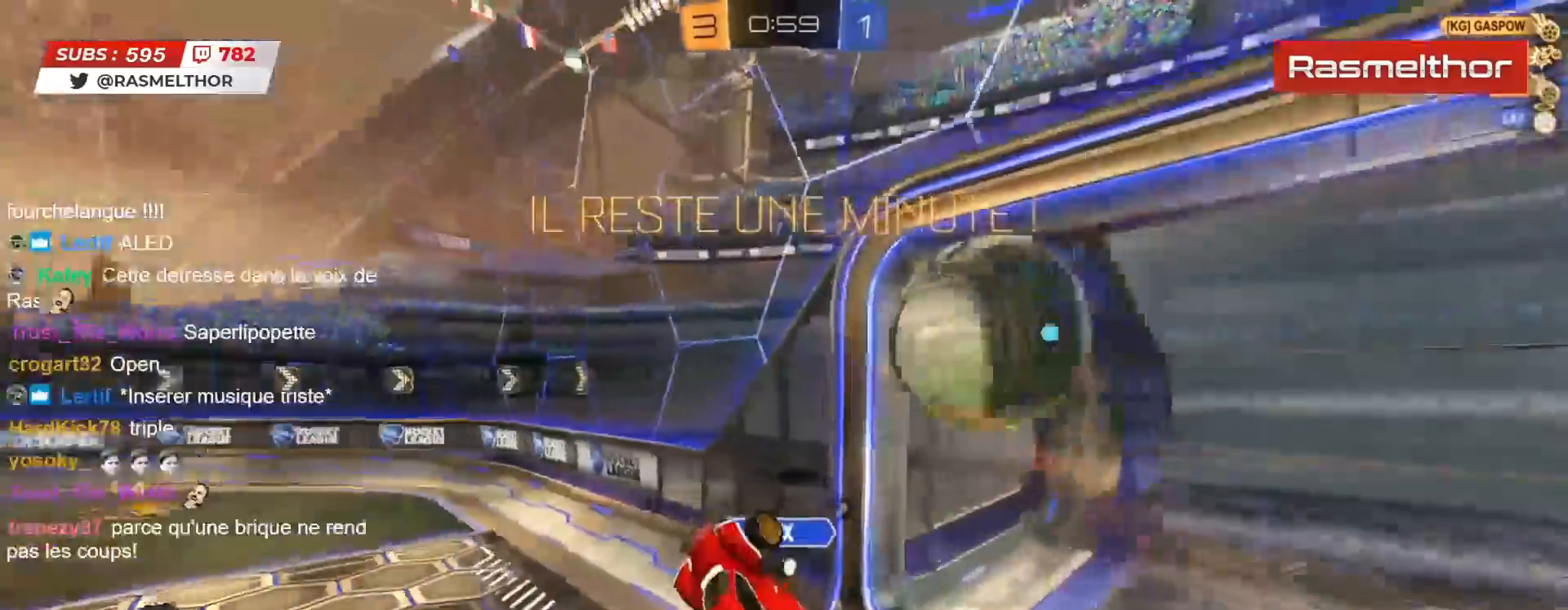
{"buttons": [], "left_stick": "center", "right_stick": "center", "events": [[33, "TRIANGLE", "up"], [33, "left_stick", "right"], [117, "L2", "up"], [117, "left_stick", "left"], [217, "CIRCLE", "up"], [267, "left_stick", "center"], [283, "R2", "up"]]}
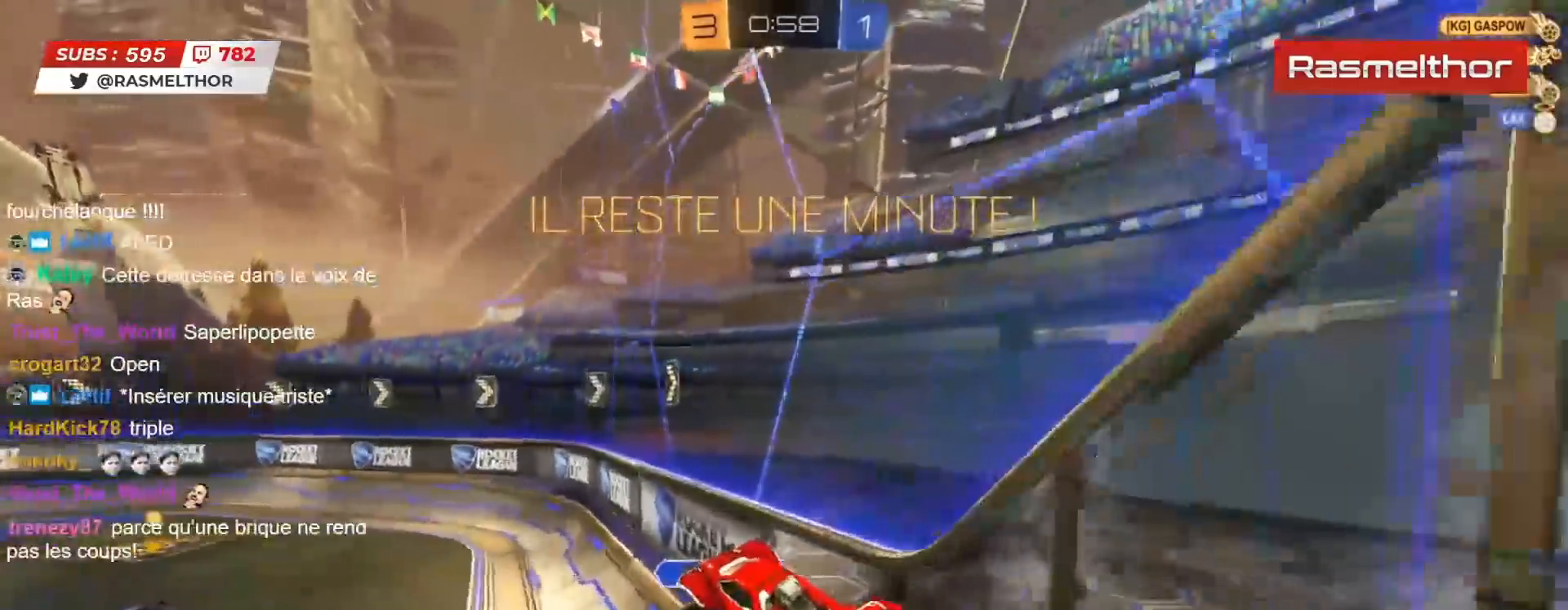
{"buttons": ["CIRCLE", "TRIANGLE", "R2"], "left_stick": "up-left", "right_stick": "center", "events": [[17, "L2", "down"], [17, "left_stick", "up-left"], [50, "R2", "down"], [83, "CIRCLE", "down"], [100, "TRIANGLE", "down"], [233, "L2", "up"], [267, "TRIANGLE", "up"], [417, "TRIANGLE", "down"]]}
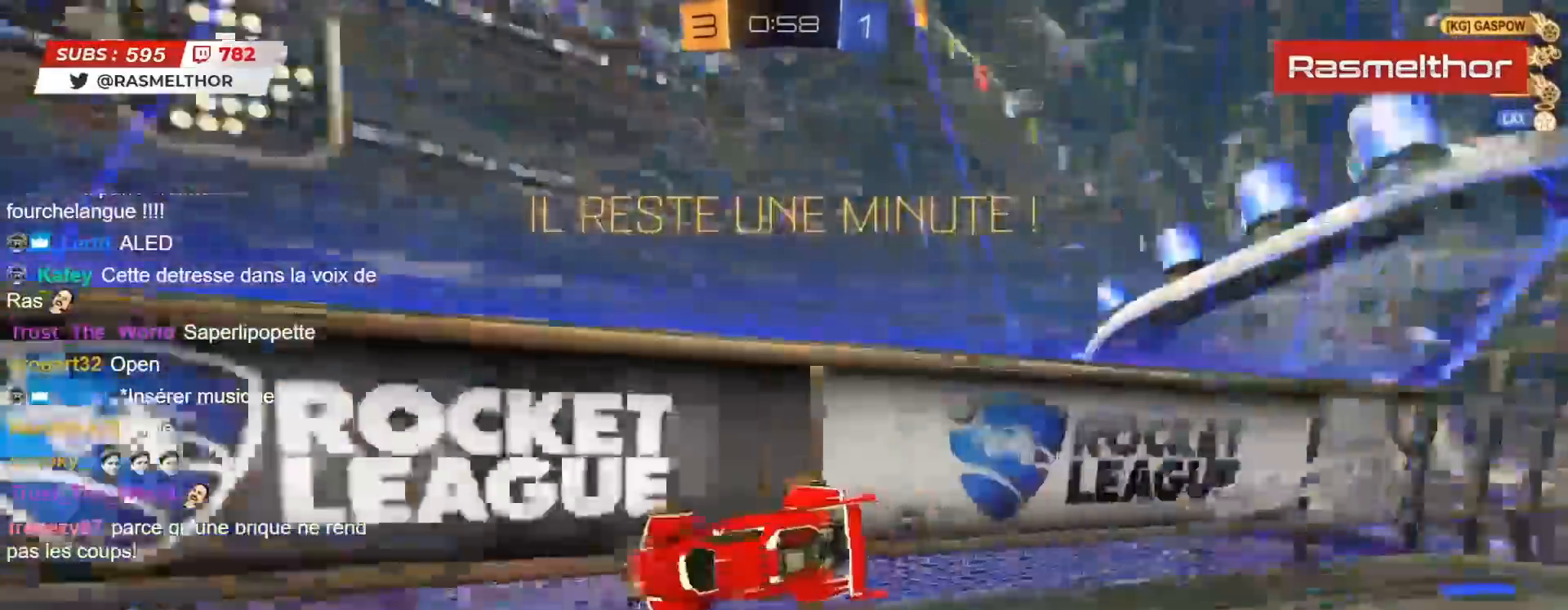
{"buttons": ["CIRCLE", "L2", "R2"], "left_stick": "up-left", "right_stick": "center", "events": [[50, "TRIANGLE", "up"], [67, "CIRCLE", "up"], [417, "CROSS", "down"], [433, "CIRCLE", "down"], [500, "CROSS", "up"], [500, "L2", "down"]]}
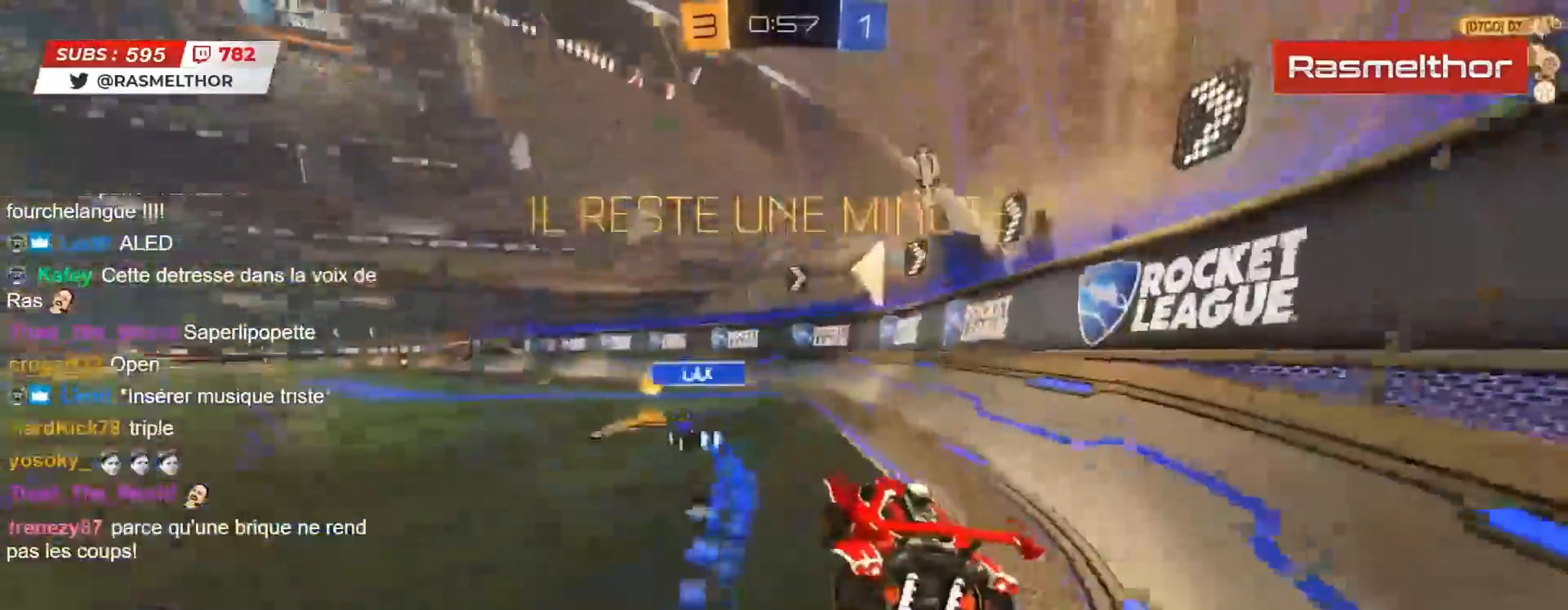
{"buttons": ["L2"], "left_stick": "up-left", "right_stick": "center", "events": [[17, "CIRCLE", "up"], [50, "CIRCLE", "down"], [50, "CROSS", "down"], [133, "CROSS", "up"], [183, "TRIANGLE", "down"], [200, "CIRCLE", "up"], [250, "TRIANGLE", "up"], [383, "R2", "up"]]}
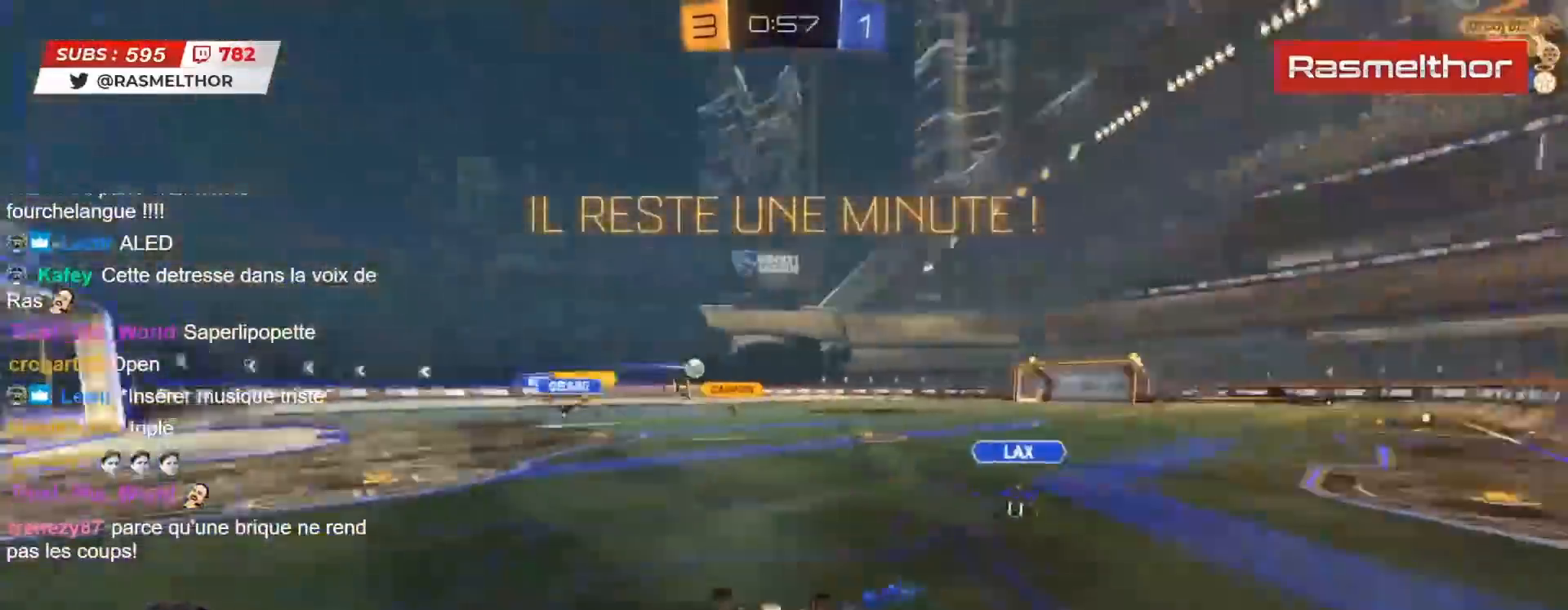
{"buttons": ["TRIANGLE", "R2"], "left_stick": "center", "right_stick": "center", "events": [[167, "L2", "up"], [367, "left_stick", "center"], [417, "R2", "down"], [450, "TRIANGLE", "down"]]}
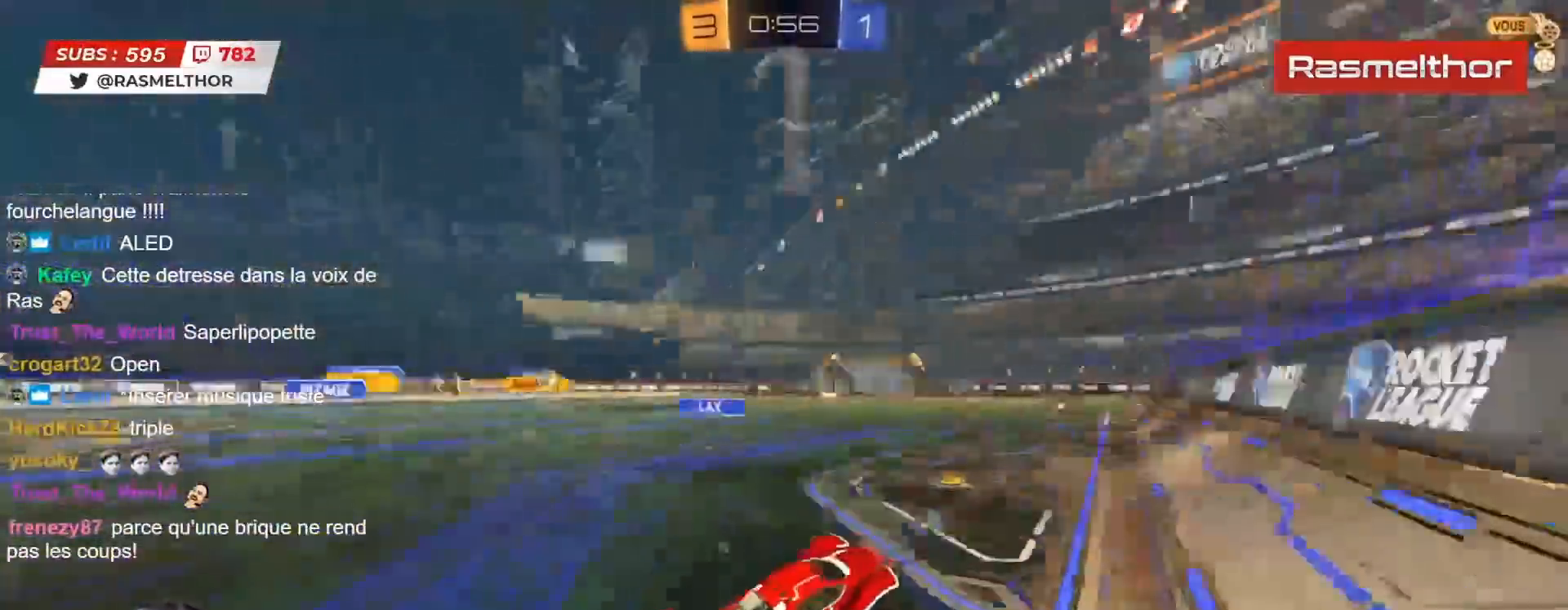
{"buttons": ["R2"], "left_stick": "center", "right_stick": "center", "events": [[17, "left_stick", "left"], [50, "TRIANGLE", "up"], [283, "CIRCLE", "down"], [467, "left_stick", "center"], [500, "CIRCLE", "up"]]}
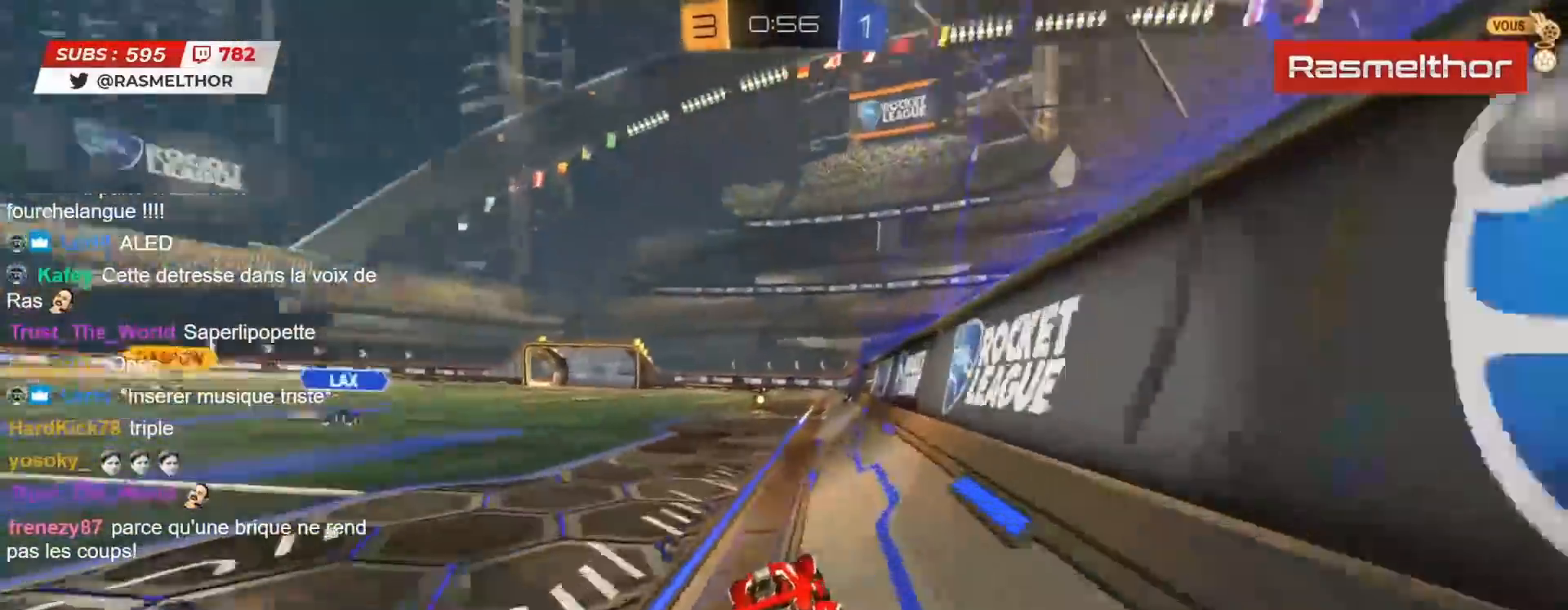
{"buttons": ["L2", "R2"], "left_stick": "up-right", "right_stick": "center", "events": [[50, "left_stick", "left"], [200, "CIRCLE", "down"], [200, "CROSS", "down"], [250, "left_stick", "right"], [267, "CROSS", "up"], [300, "L2", "down"], [333, "CROSS", "down"], [433, "left_stick", "up-right"], [450, "CIRCLE", "up"], [450, "CROSS", "up"]]}
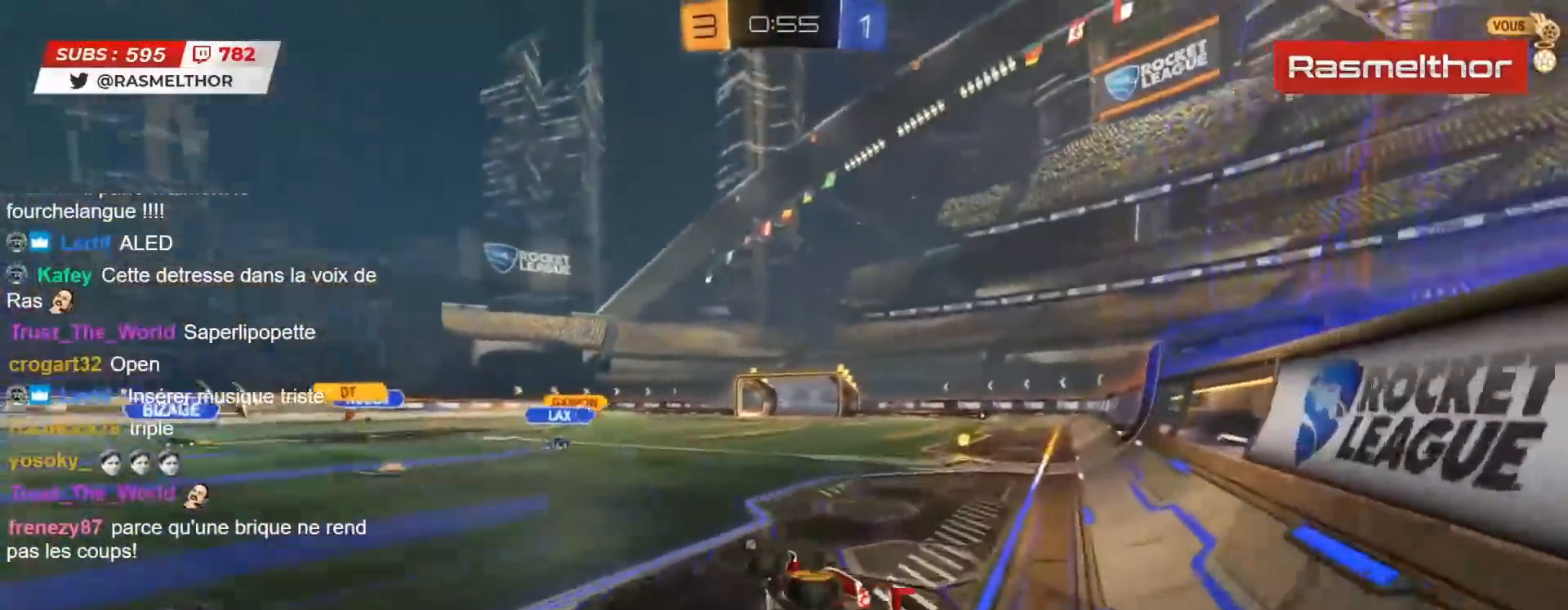
{"buttons": ["R2"], "left_stick": "right", "right_stick": "center", "events": [[267, "L2", "up"], [367, "TRIANGLE", "down"], [400, "left_stick", "down-right"], [450, "TRIANGLE", "up"], [450, "left_stick", "right"]]}
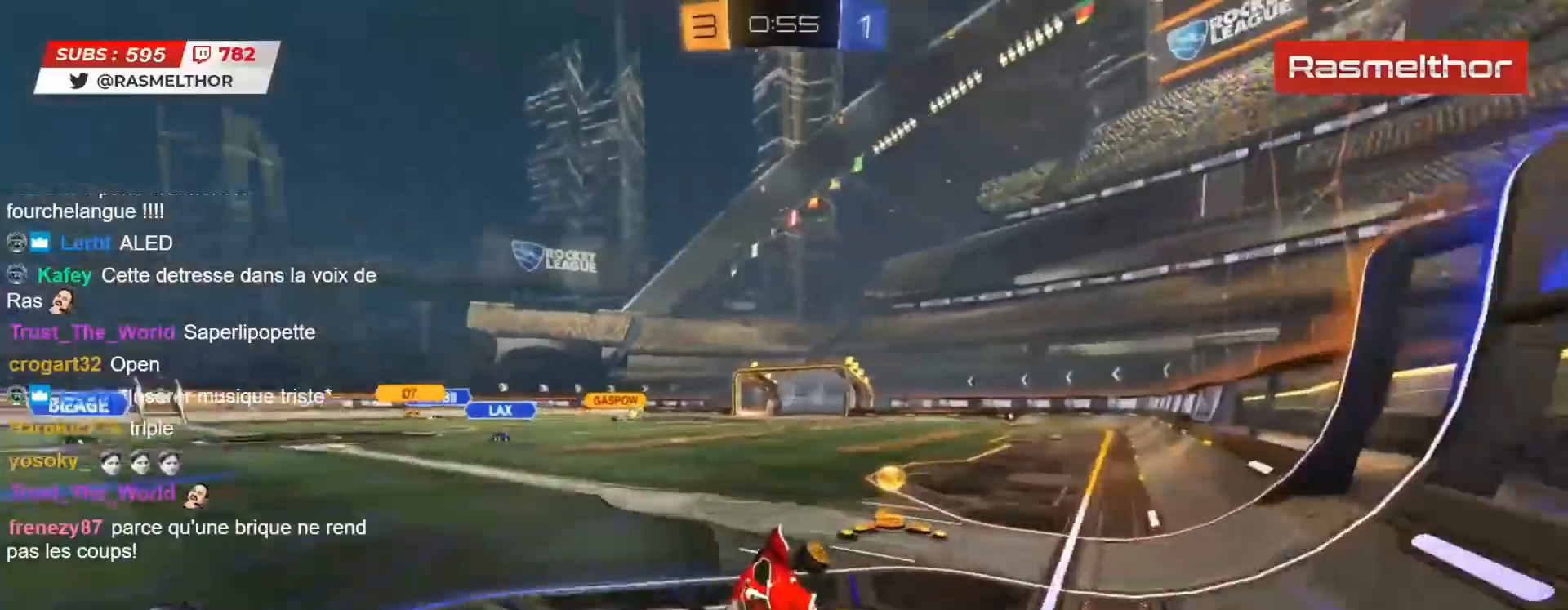
{"buttons": [], "left_stick": "center", "right_stick": "center", "events": [[33, "R2", "up"], [83, "left_stick", "center"]]}
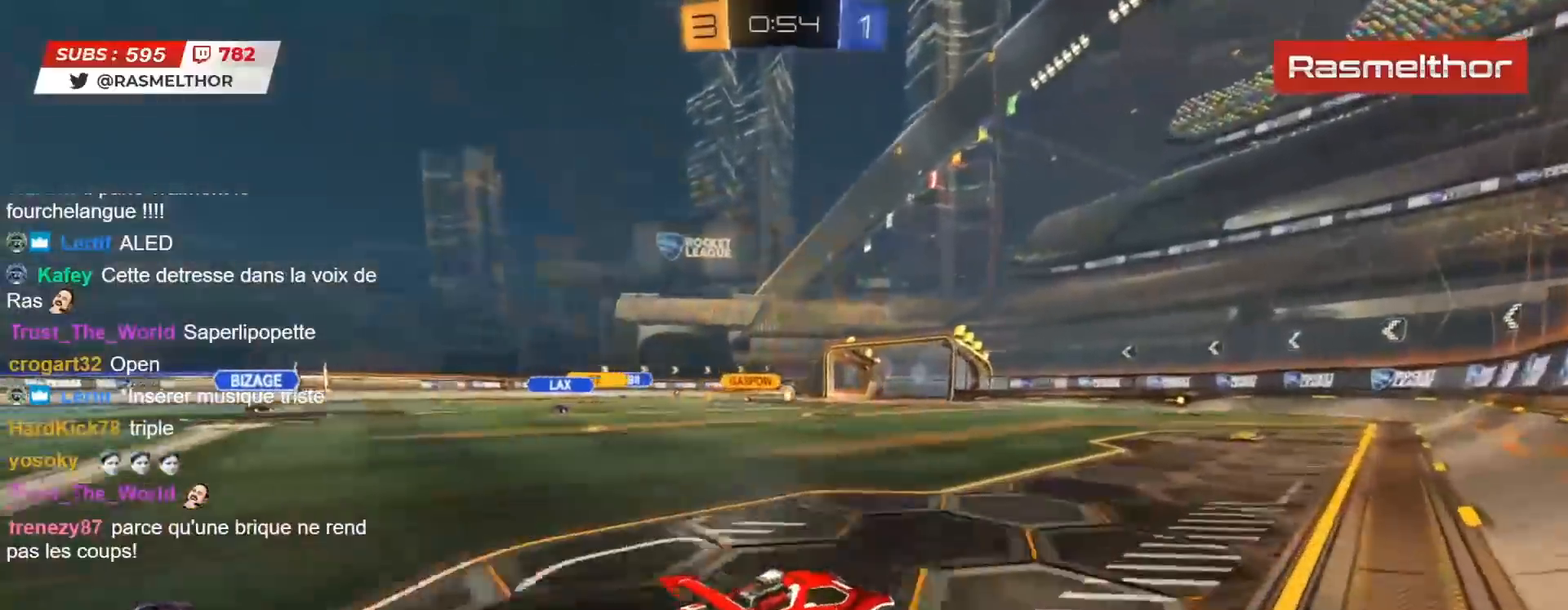
{"buttons": [], "left_stick": "center", "right_stick": "center", "events": []}
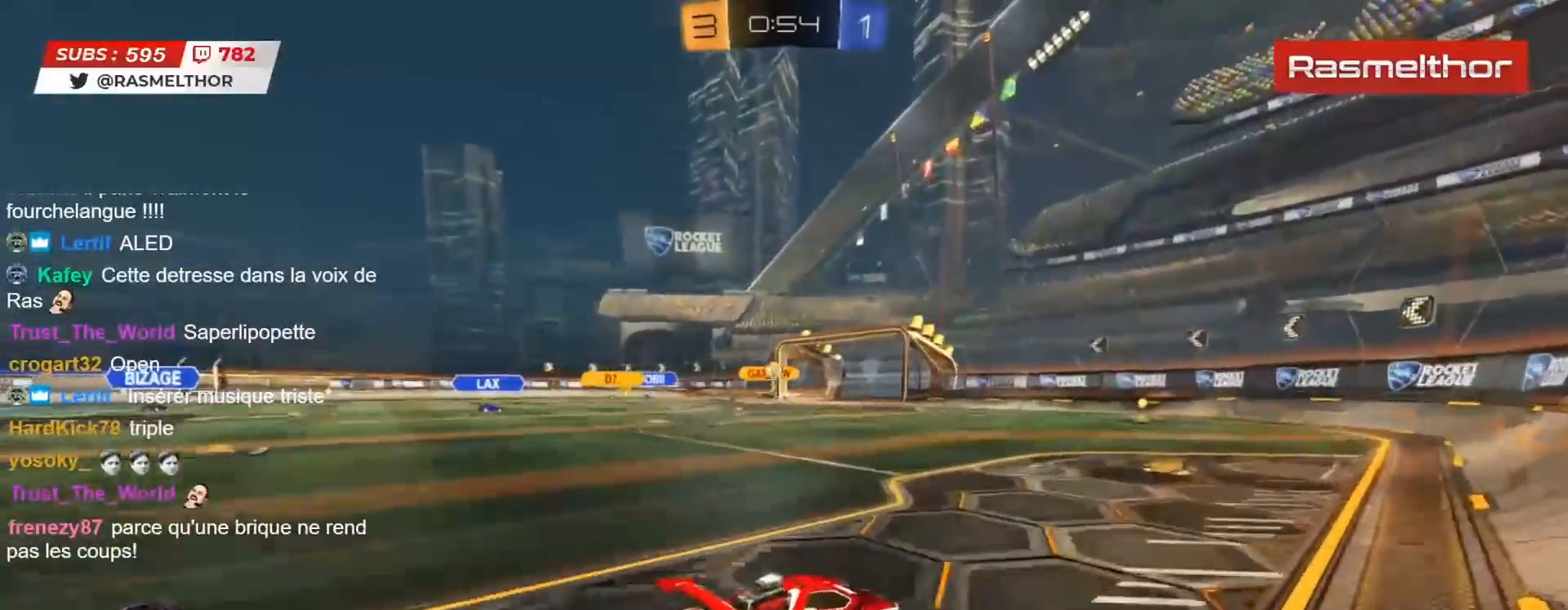
{"buttons": ["CIRCLE", "R2"], "left_stick": "up-left", "right_stick": "center", "events": [[150, "R2", "down"], [233, "CIRCLE", "down"], [267, "left_stick", "up-left"]]}
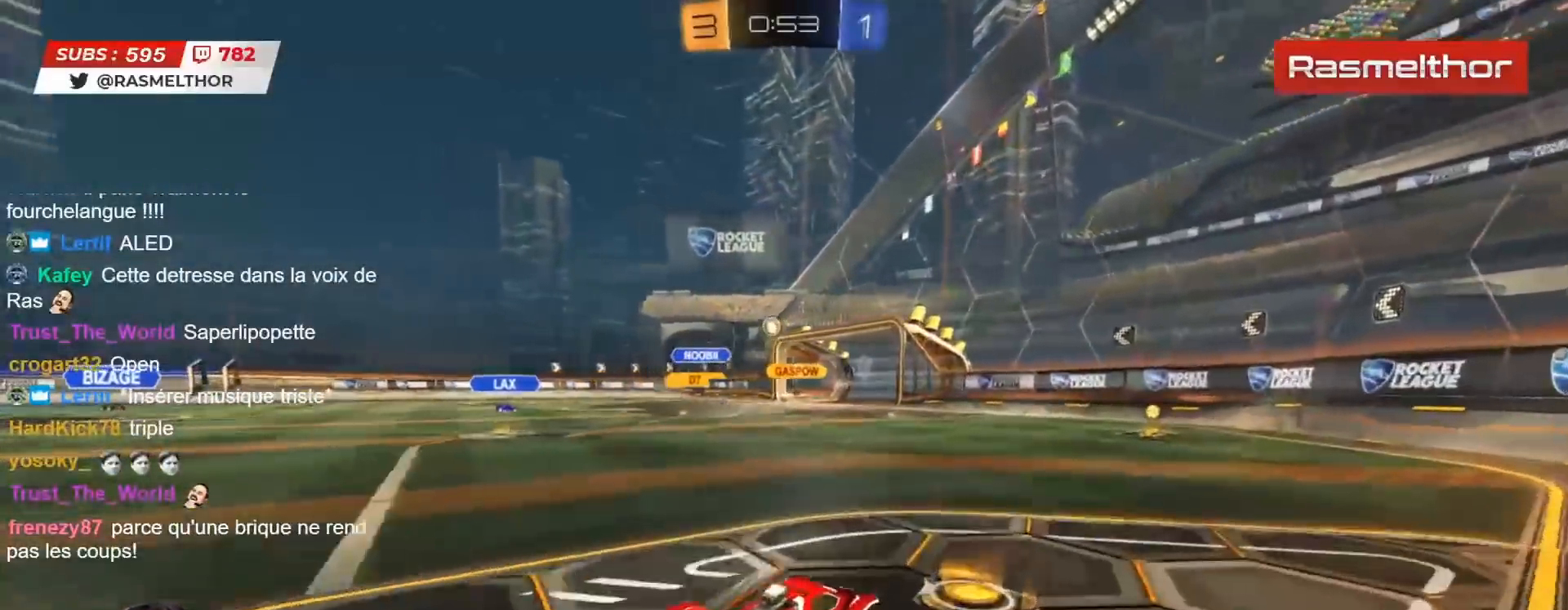
{"buttons": ["R2"], "left_stick": "center", "right_stick": "center", "events": [[133, "CIRCLE", "up"], [133, "left_stick", "center"], [167, "R2", "up"], [250, "left_stick", "left"], [367, "R2", "down"], [383, "left_stick", "center"]]}